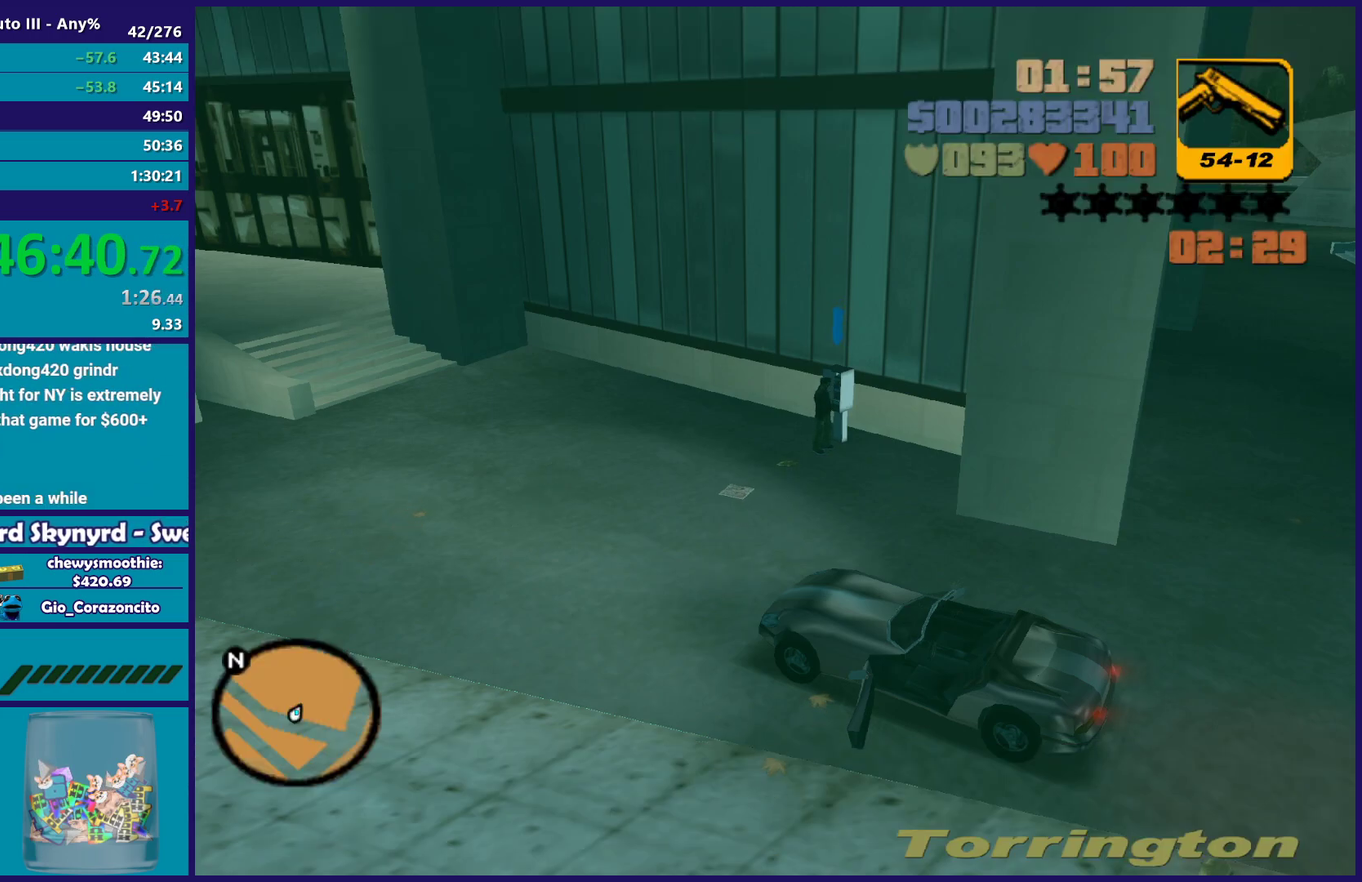
Gameplay with a controller (Xbox layout); each line is a JSON object with the inputs held at the frame after it. "events" lists button and stick changes between this image and that frame as [ms after this image, input, new state], when the widget could be followed in between. Not read: START.
{"buttons": [], "left_stick": "down", "right_stick": "center", "events": [[50, "A", "up"], [150, "A", "down"], [150, "left_stick", "down"], [267, "A", "up"], [367, "A", "down"], [483, "A", "up"]]}
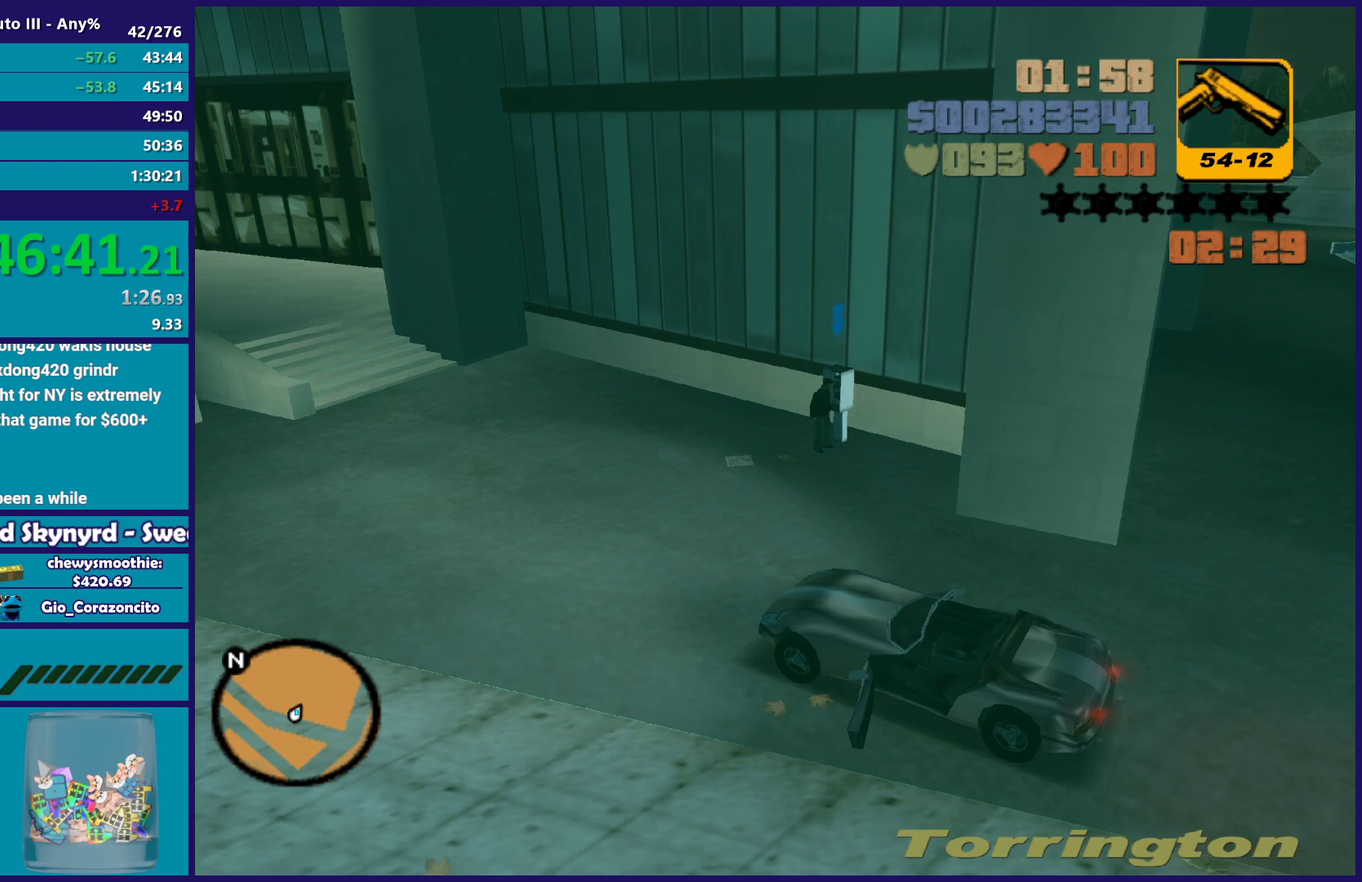
{"buttons": ["A"], "left_stick": "down", "right_stick": "center", "events": [[67, "A", "down"], [217, "A", "up"], [283, "A", "down"], [400, "A", "up"], [500, "A", "down"]]}
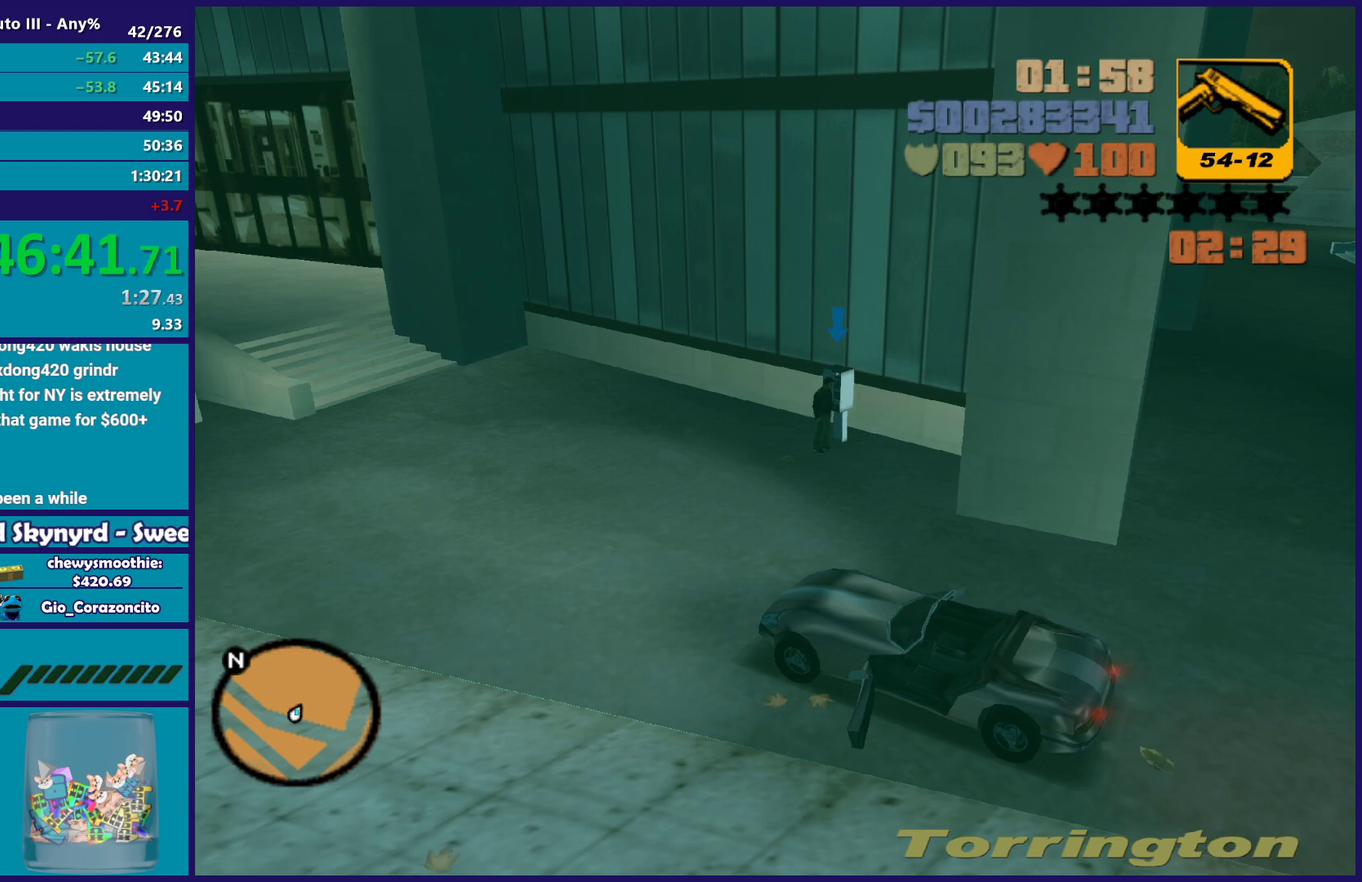
{"buttons": ["A"], "left_stick": "down", "right_stick": "center", "events": [[100, "A", "up"], [200, "A", "down"], [317, "A", "up"], [417, "A", "down"]]}
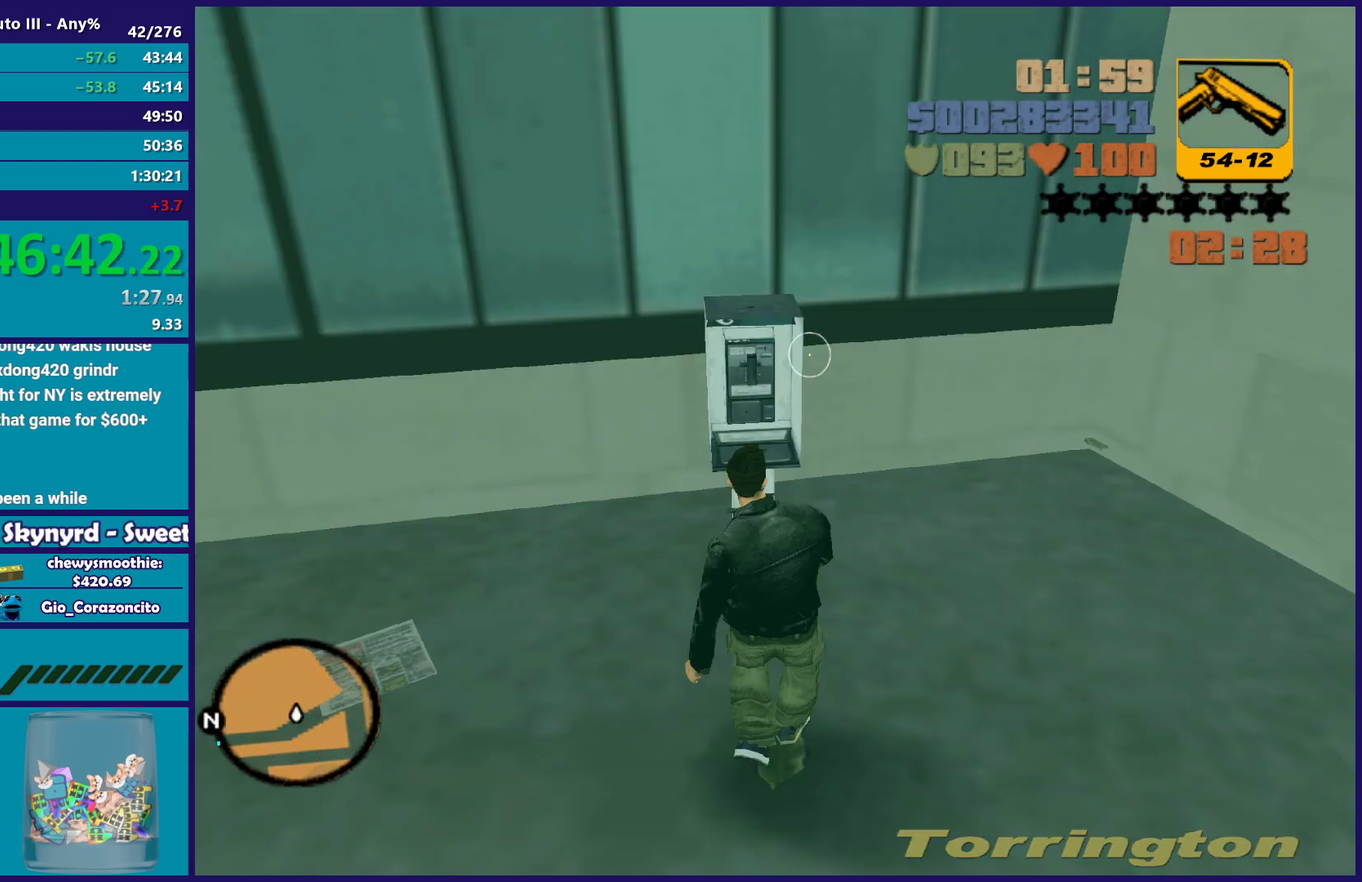
{"buttons": ["X"], "left_stick": "down", "right_stick": "center", "events": [[33, "A", "up"], [150, "A", "down"], [283, "X", "down"], [417, "A", "up"]]}
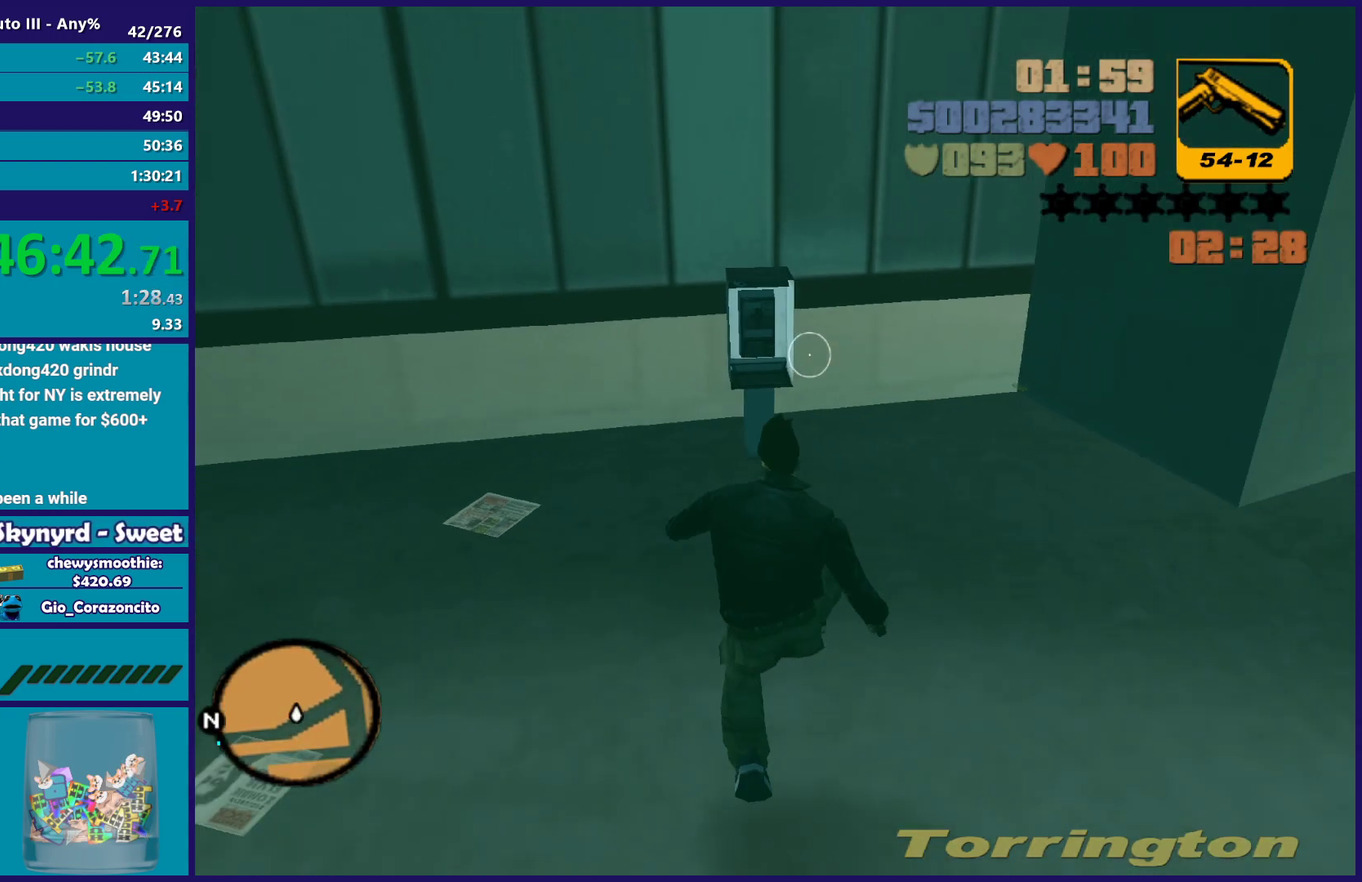
{"buttons": [], "left_stick": "right", "right_stick": "right", "events": [[50, "X", "up"], [200, "right_stick", "right"], [450, "left_stick", "down-right"], [500, "left_stick", "right"]]}
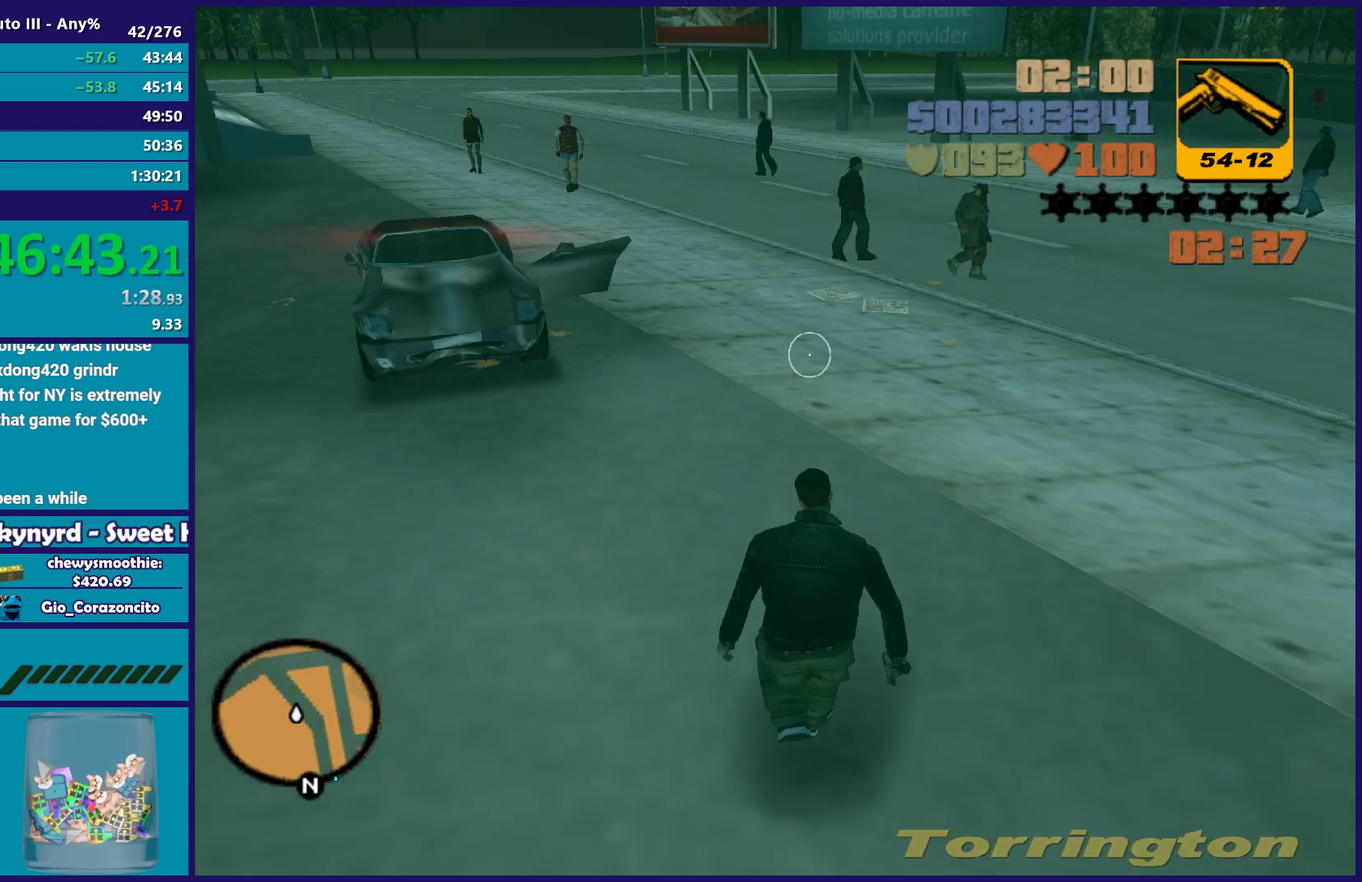
{"buttons": [], "left_stick": "up-left", "right_stick": "center", "events": [[17, "right_stick", "center"], [67, "left_stick", "up-right"], [83, "A", "down"], [117, "left_stick", "up"], [183, "A", "up"], [317, "A", "down"], [317, "left_stick", "up-left"], [433, "A", "up"]]}
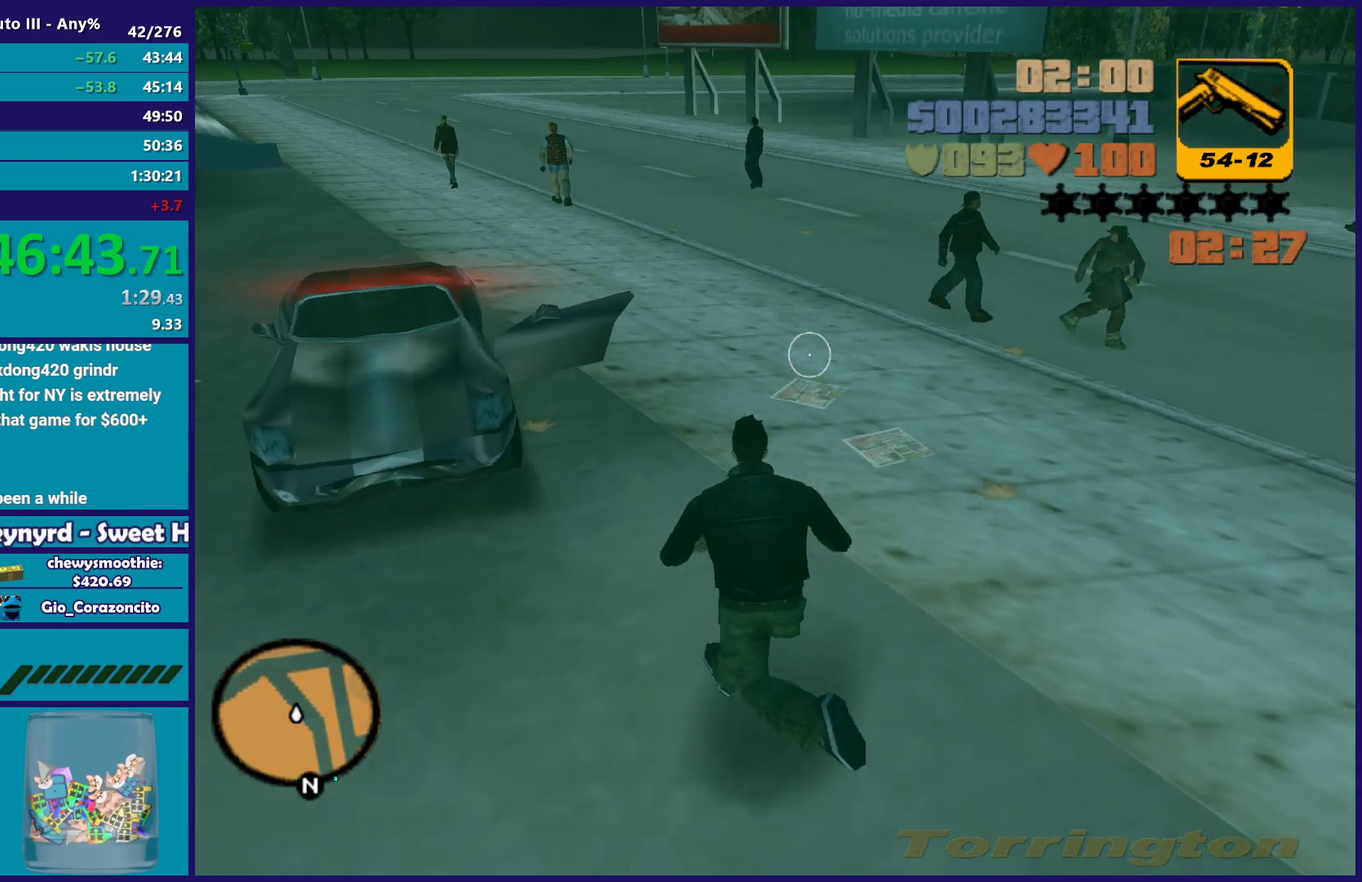
{"buttons": ["Y"], "left_stick": "up-left", "right_stick": "center", "events": [[17, "A", "down"], [133, "A", "up"], [200, "A", "down"], [333, "A", "up"], [417, "Y", "down"]]}
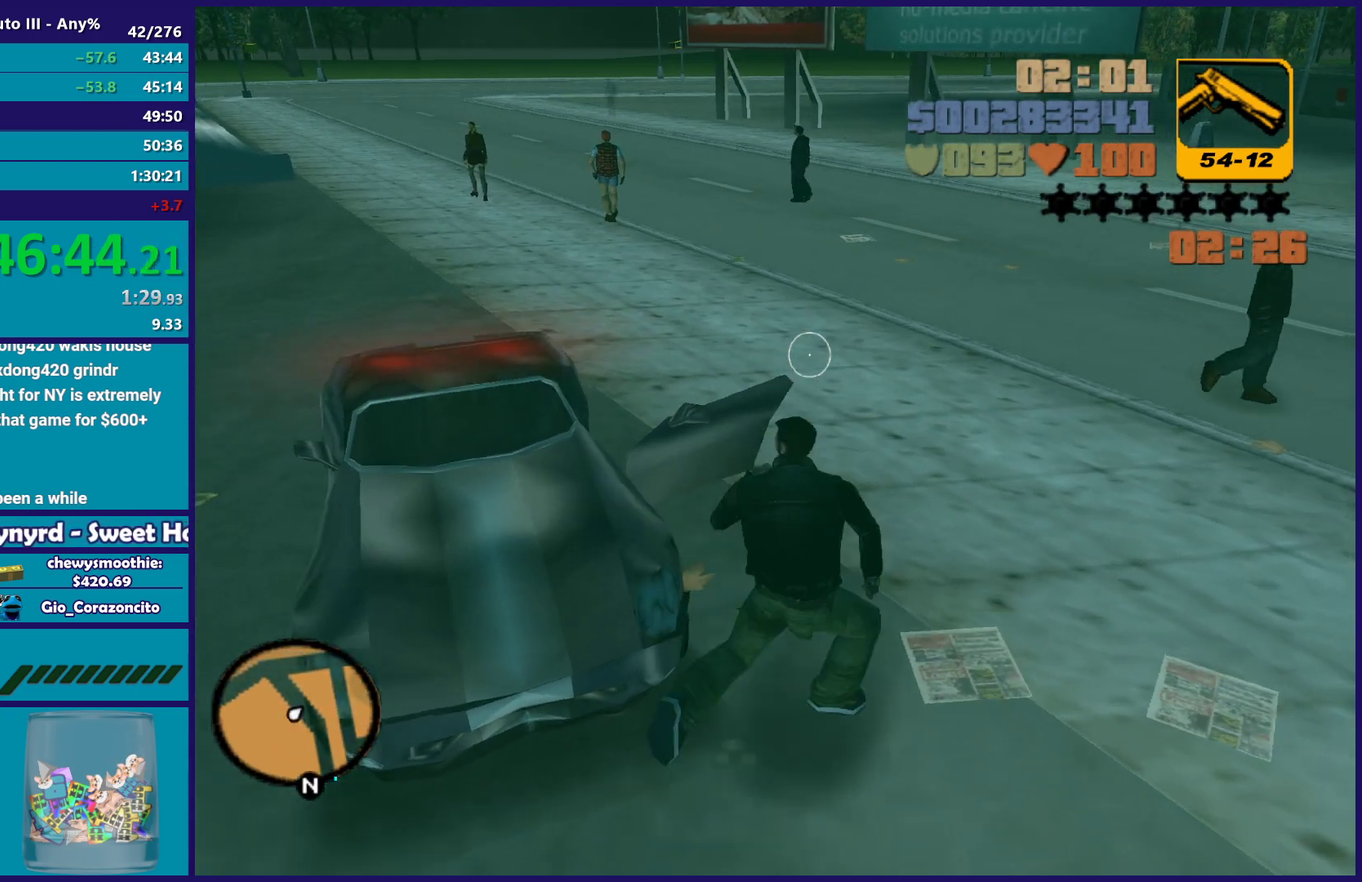
{"buttons": [], "left_stick": "center", "right_stick": "center", "events": [[67, "Y", "up"], [133, "Y", "down"], [267, "Y", "up"], [317, "Y", "down"], [383, "left_stick", "center"], [450, "Y", "up"]]}
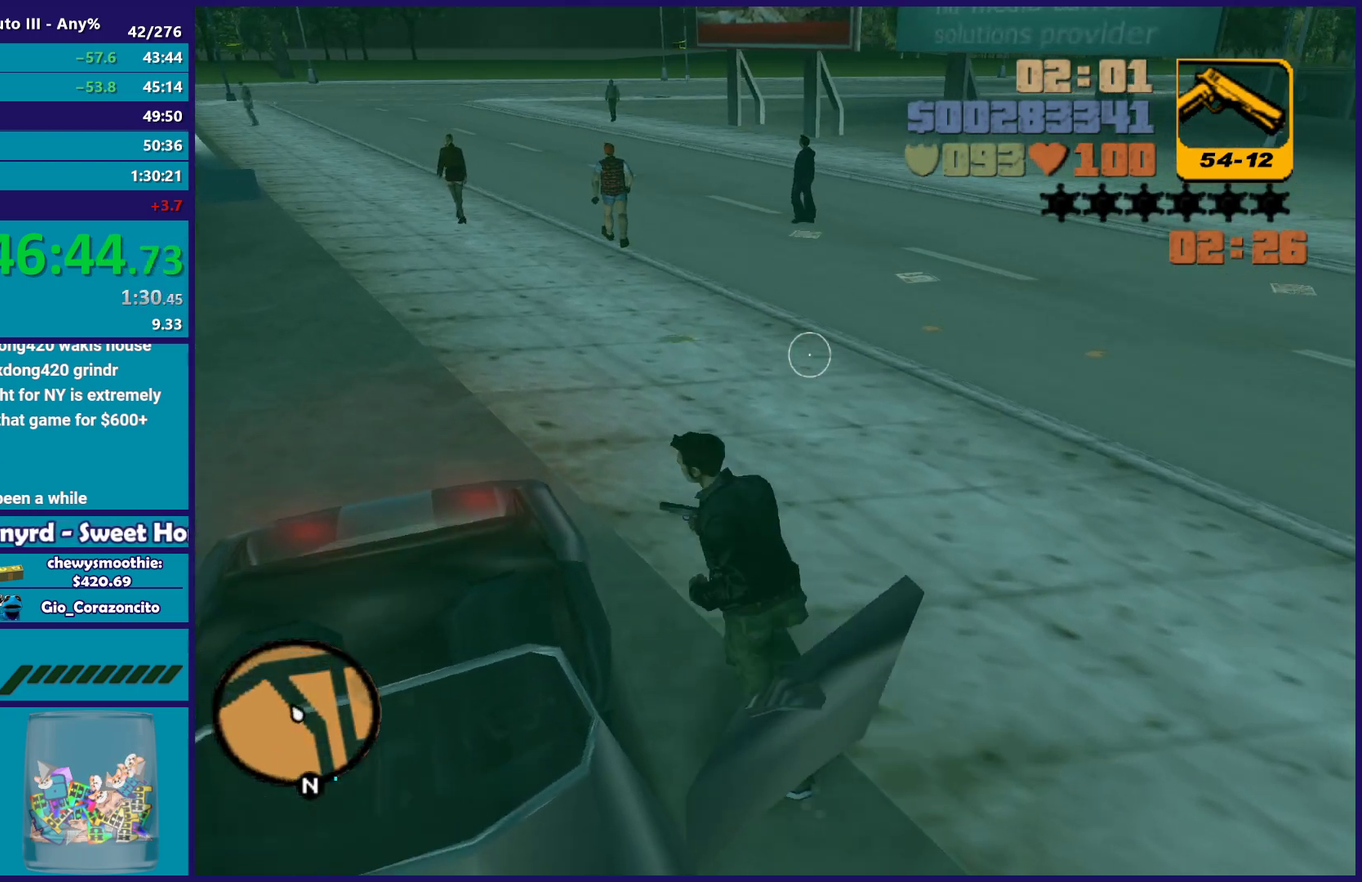
{"buttons": [], "left_stick": "center", "right_stick": "center", "events": [[17, "Y", "down"], [67, "Y", "up"], [250, "right_stick", "up-right"], [367, "right_stick", "center"]]}
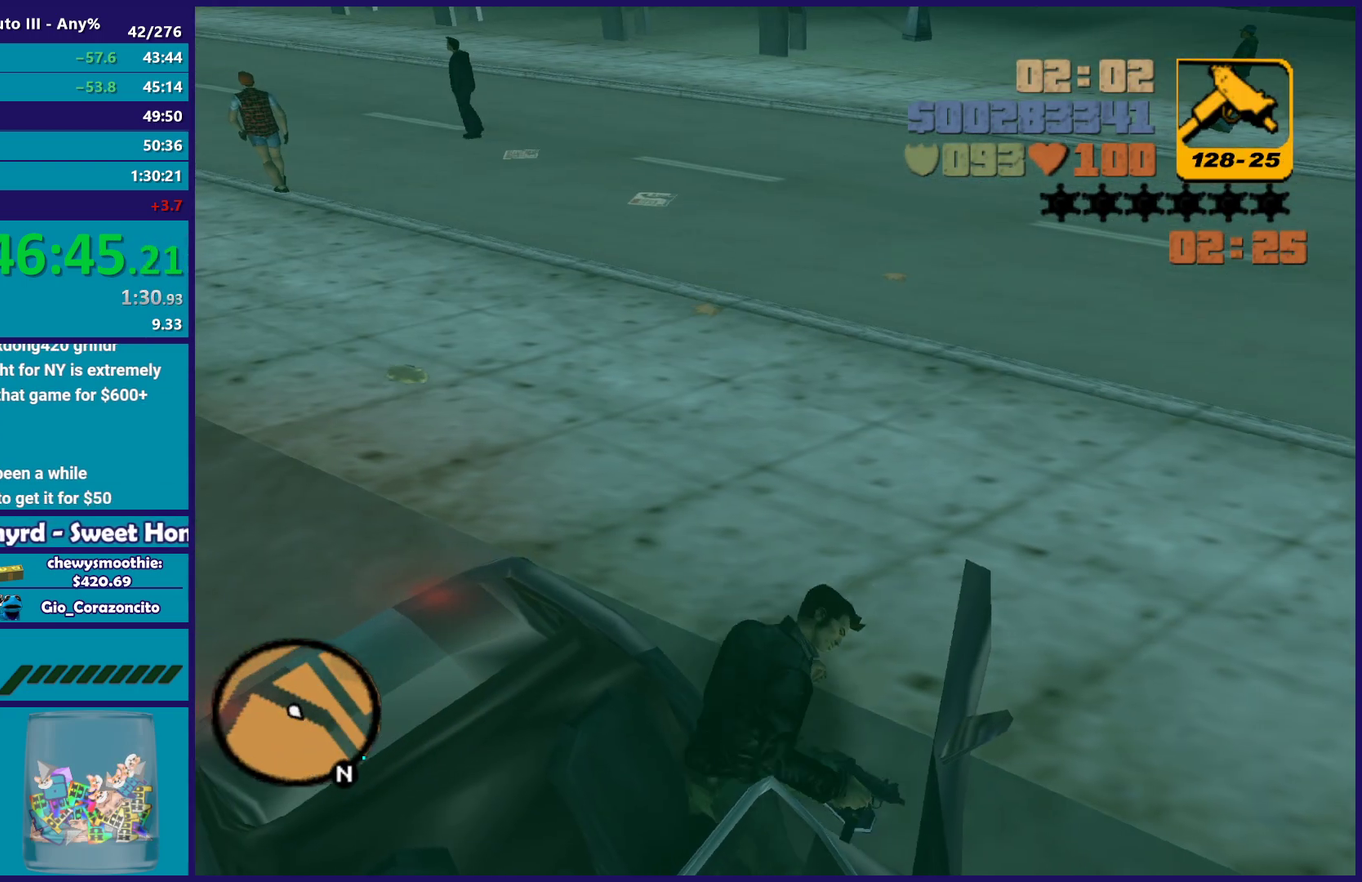
{"buttons": ["L2"], "left_stick": "right", "right_stick": "down-left", "events": [[33, "A", "down"], [100, "L2", "down"], [117, "left_stick", "right"], [200, "A", "up"], [433, "right_stick", "down-left"]]}
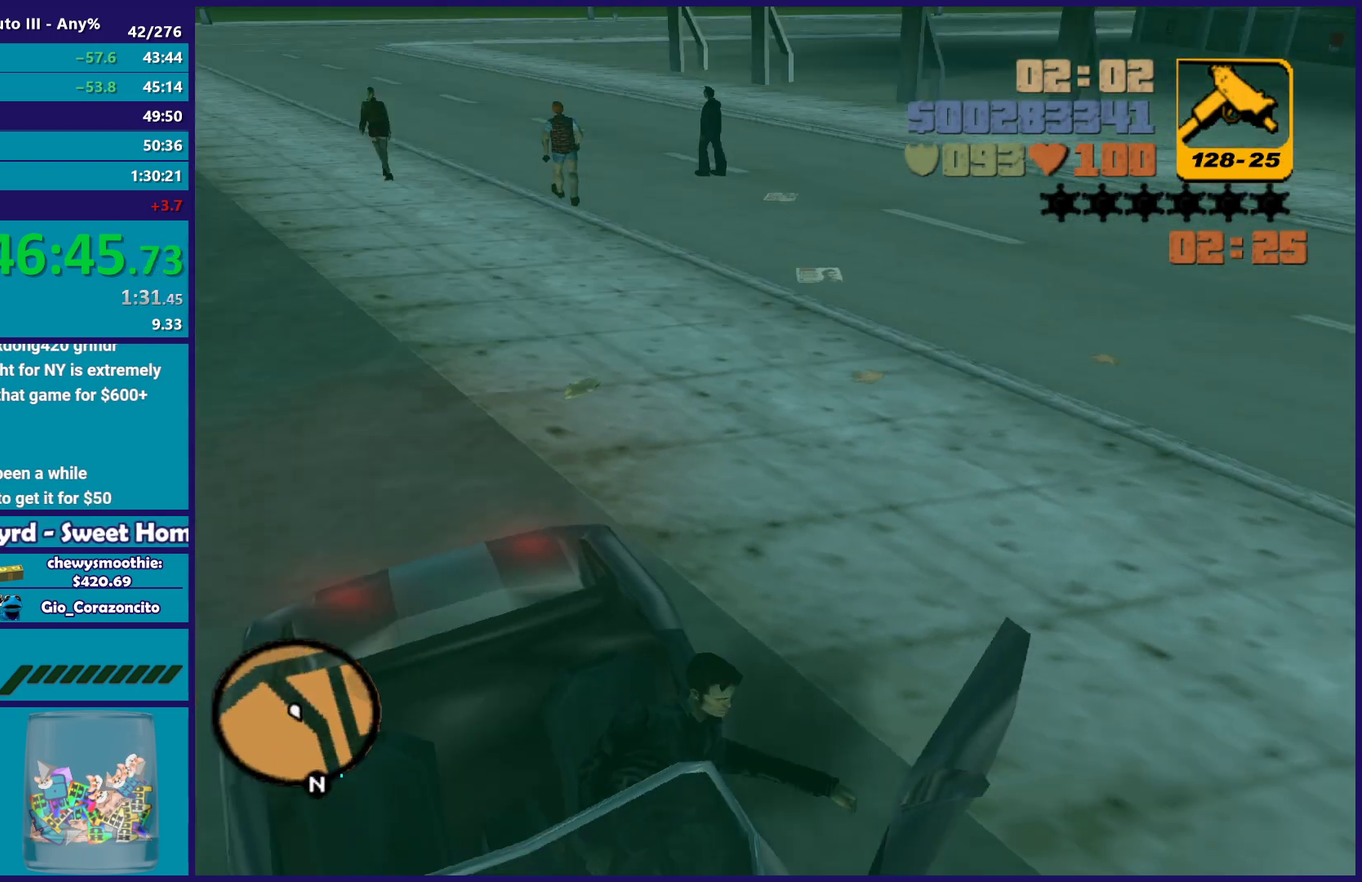
{"buttons": ["L2"], "left_stick": "up", "right_stick": "center", "events": [[100, "right_stick", "center"], [250, "right_stick", "up"], [300, "right_stick", "up-left"], [383, "right_stick", "left"], [450, "left_stick", "up-right"], [450, "right_stick", "center"], [500, "left_stick", "up"]]}
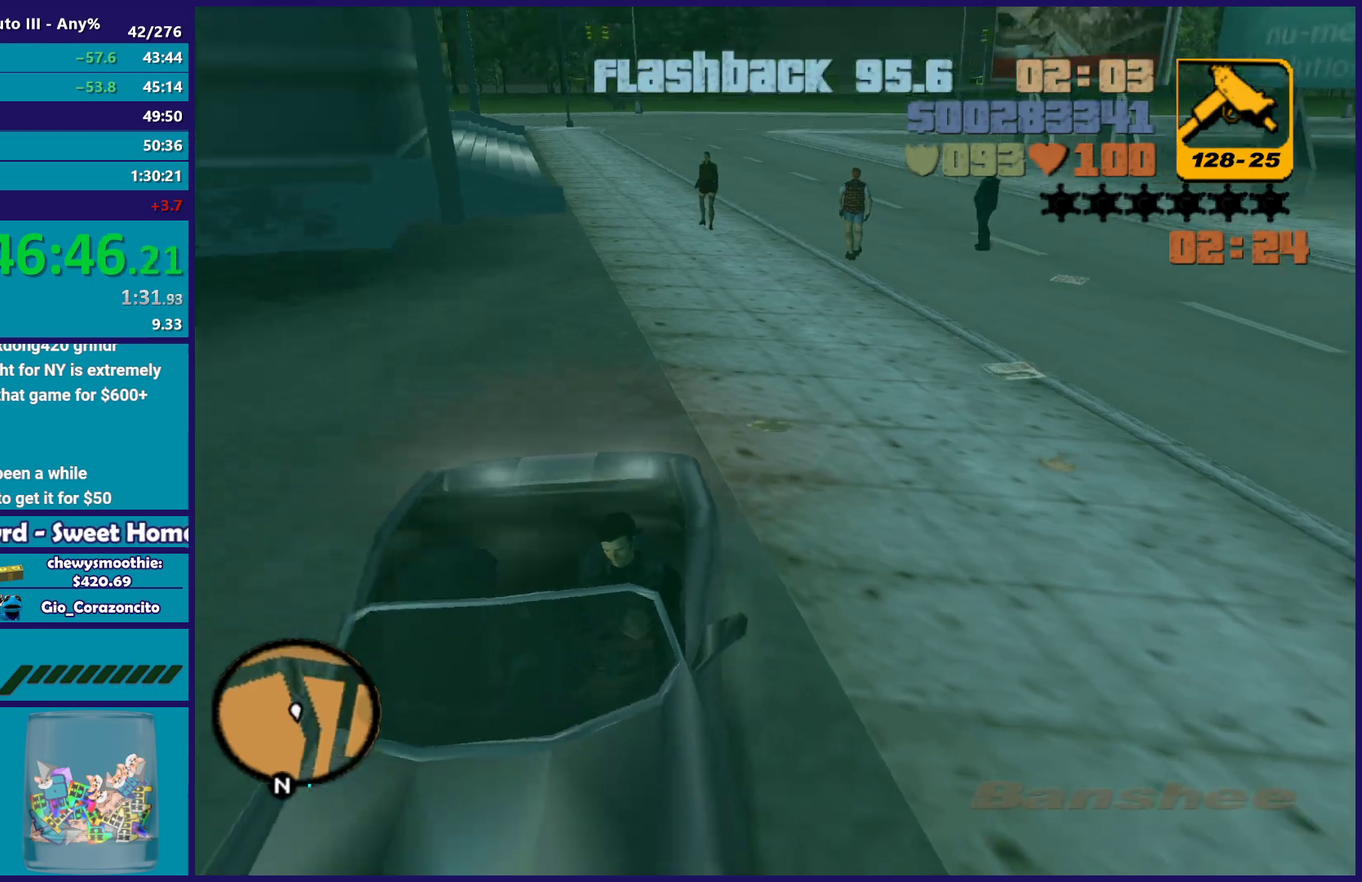
{"buttons": ["L2"], "left_stick": "right", "right_stick": "up-right", "events": [[83, "left_stick", "right"], [133, "left_stick", "up-right"], [183, "left_stick", "right"], [333, "right_stick", "up-right"]]}
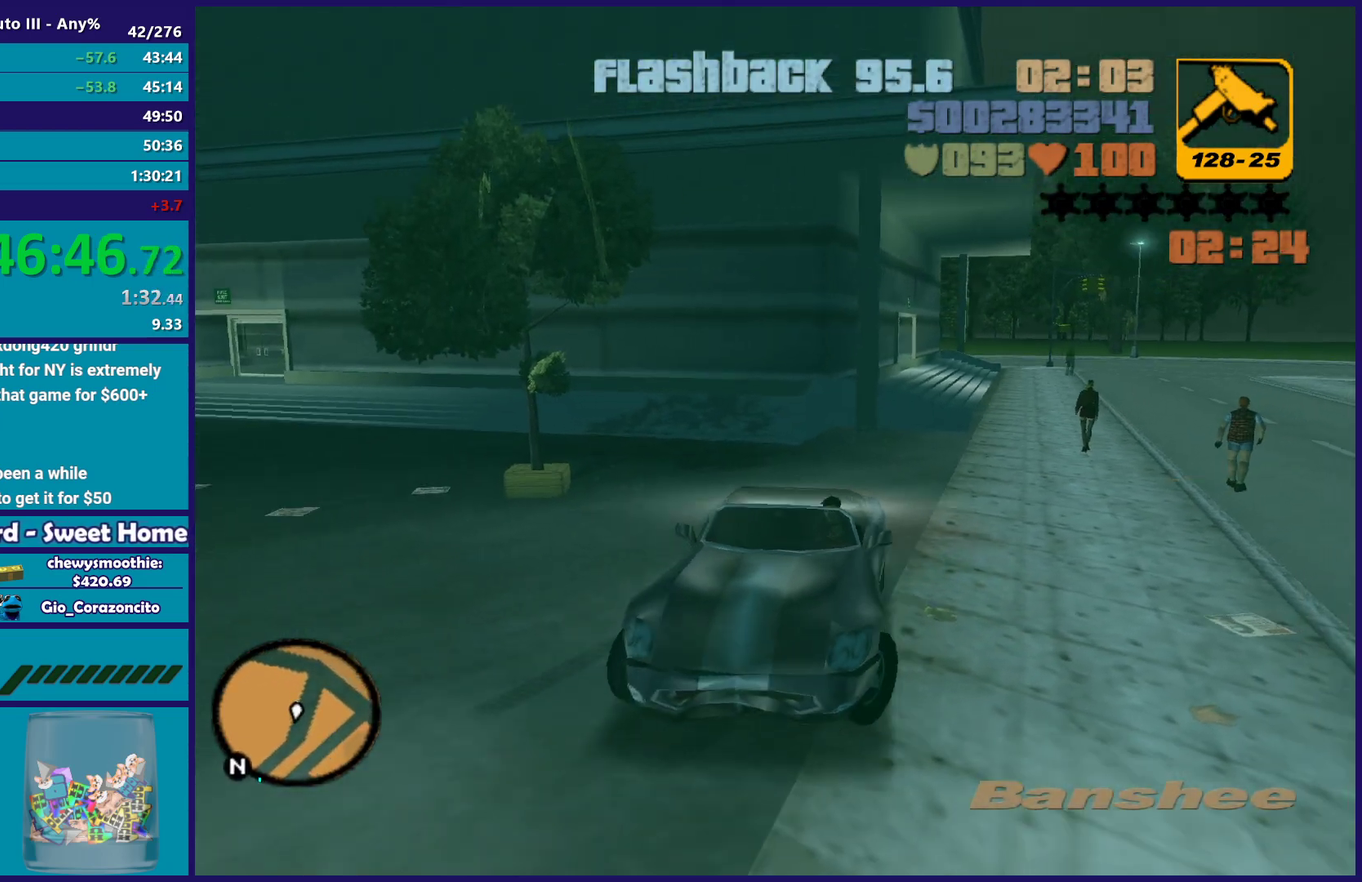
{"buttons": ["R2"], "left_stick": "left", "right_stick": "right", "events": [[17, "right_stick", "right"], [200, "right_stick", "up-right"], [217, "R2", "down"], [233, "L2", "up"], [233, "left_stick", "left"], [350, "right_stick", "right"]]}
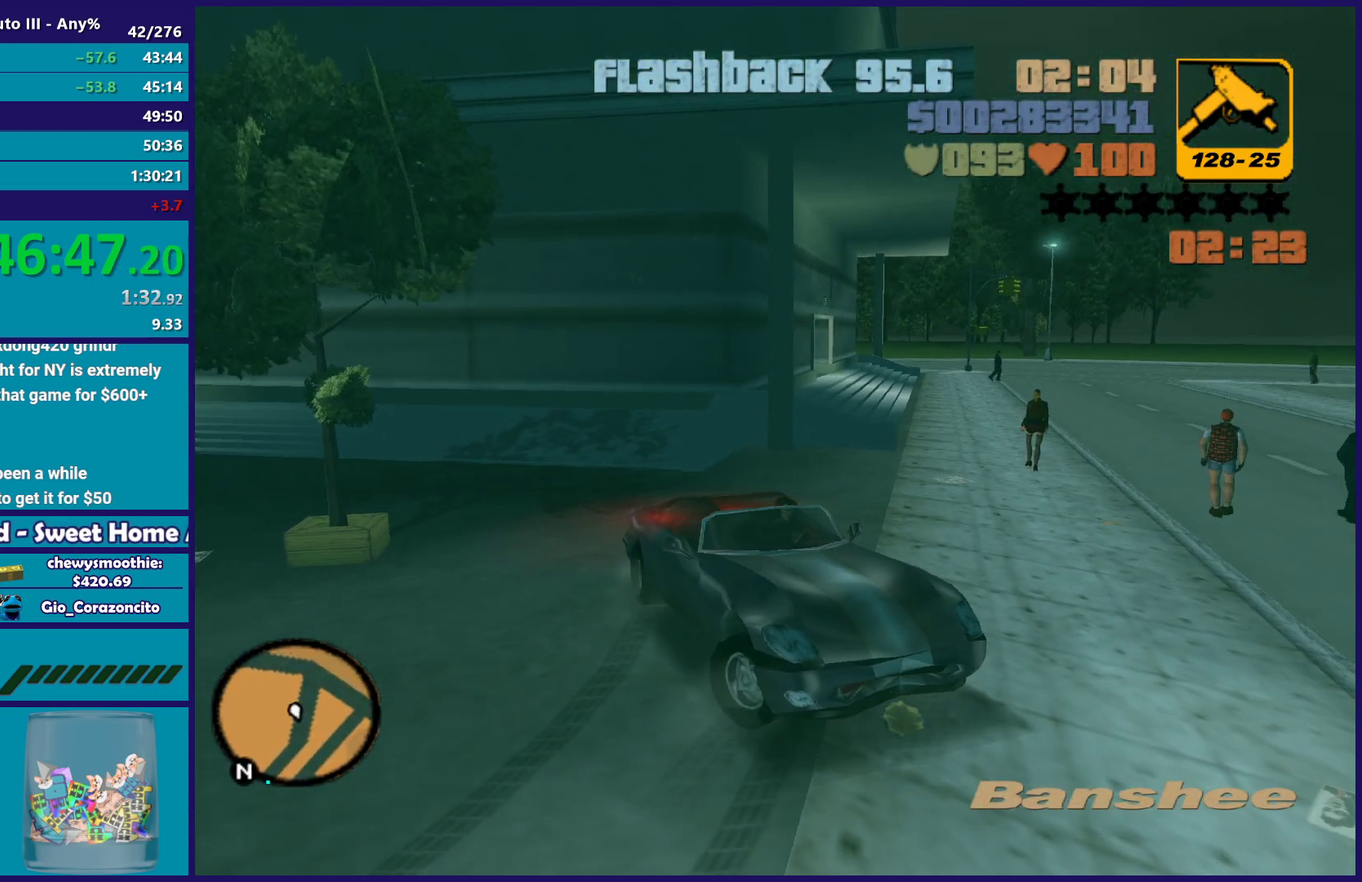
{"buttons": ["R2"], "left_stick": "left", "right_stick": "center", "events": [[250, "right_stick", "center"]]}
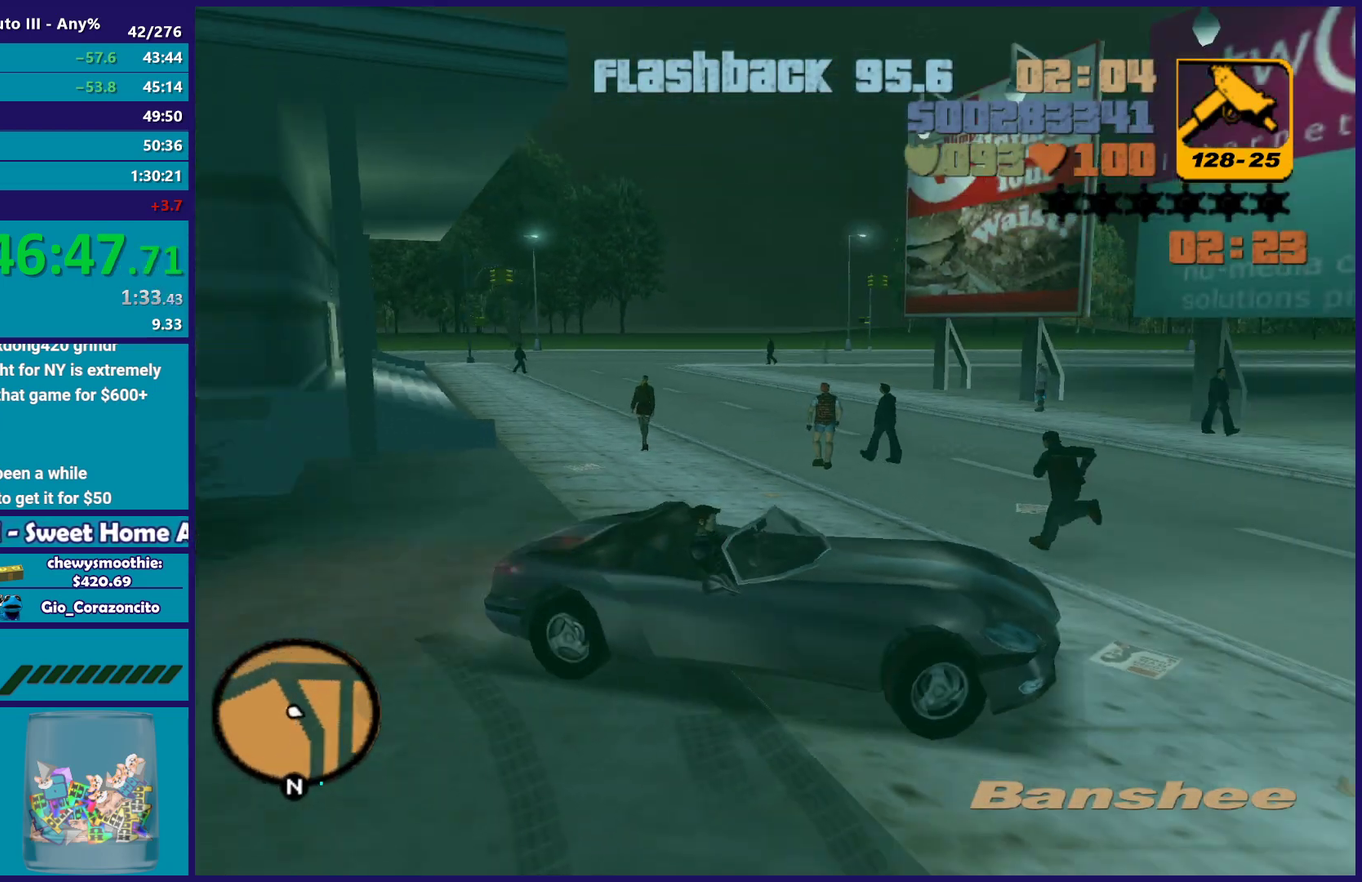
{"buttons": [], "left_stick": "left", "right_stick": "down-left", "events": [[217, "right_stick", "left"], [467, "right_stick", "down-left"], [483, "R2", "up"]]}
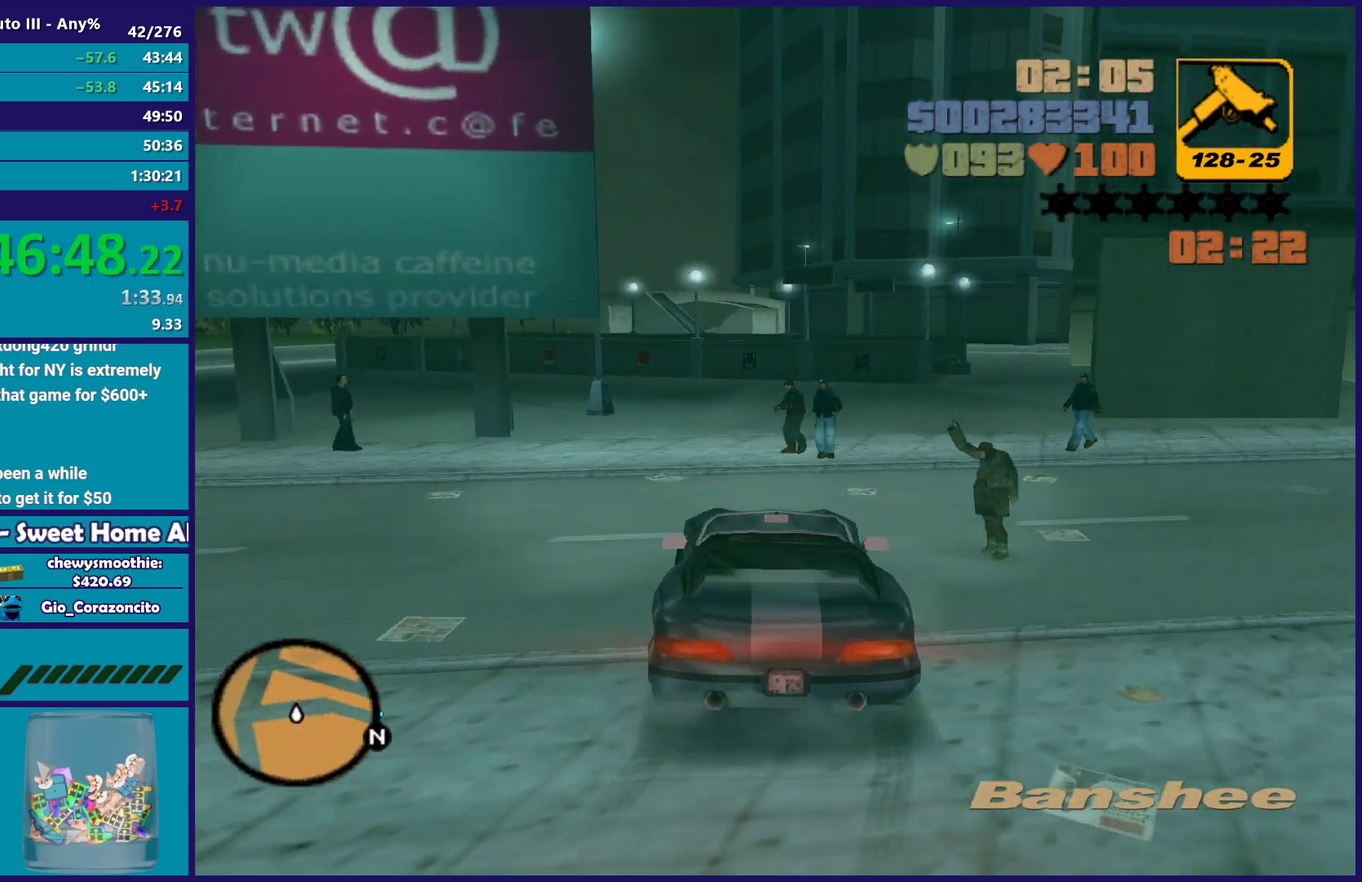
{"buttons": ["R2"], "left_stick": "left", "right_stick": "left", "events": [[67, "R2", "down"], [233, "R2", "up"], [500, "R2", "down"], [500, "right_stick", "left"]]}